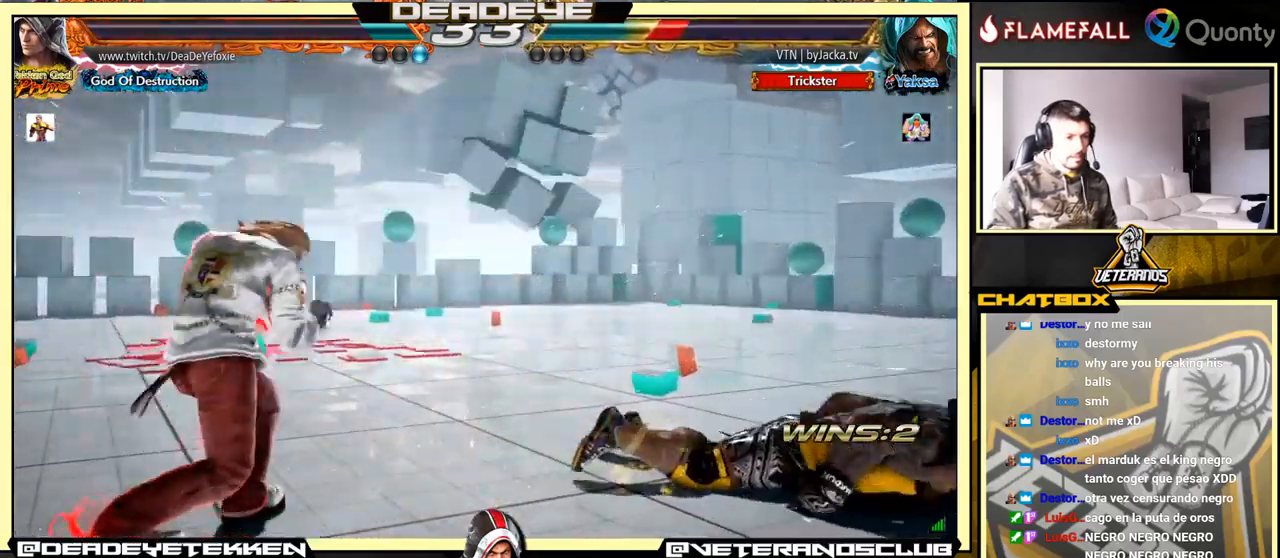
Gameplay with a controller (arcade stick); each line is a JSON object with the inputs held at the frame after it. "events" lists button and stick changes between this image and that frame as [ms after this image, input, new state], when the widget could be followed in between. Not read: L3 R3.
{"buttons": [], "left_stick": "right", "events": [[50, "left_stick", "center"], [217, "left_stick", "right"]]}
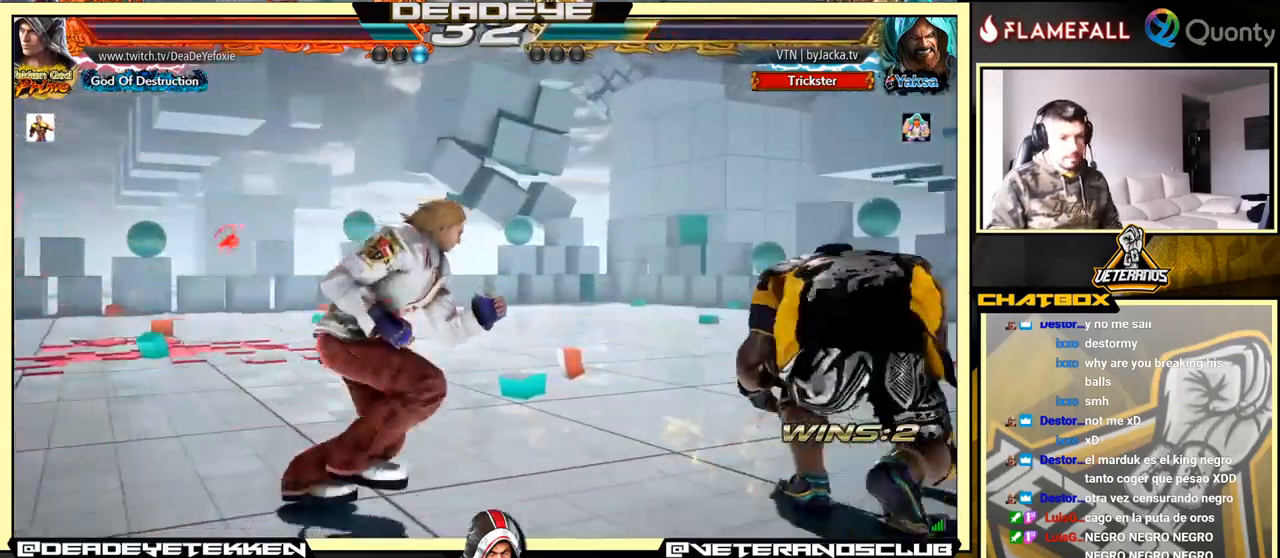
{"buttons": ["SQUARE"], "left_stick": "right", "events": [[117, "SQUARE", "down"], [200, "SQUARE", "up"], [233, "TRIANGLE", "down"], [300, "SQUARE", "down"], [350, "SQUARE", "up"], [400, "TRIANGLE", "up"], [417, "SQUARE", "down"], [450, "TRIANGLE", "down"], [467, "SQUARE", "up"], [483, "TRIANGLE", "up"], [500, "SQUARE", "down"]]}
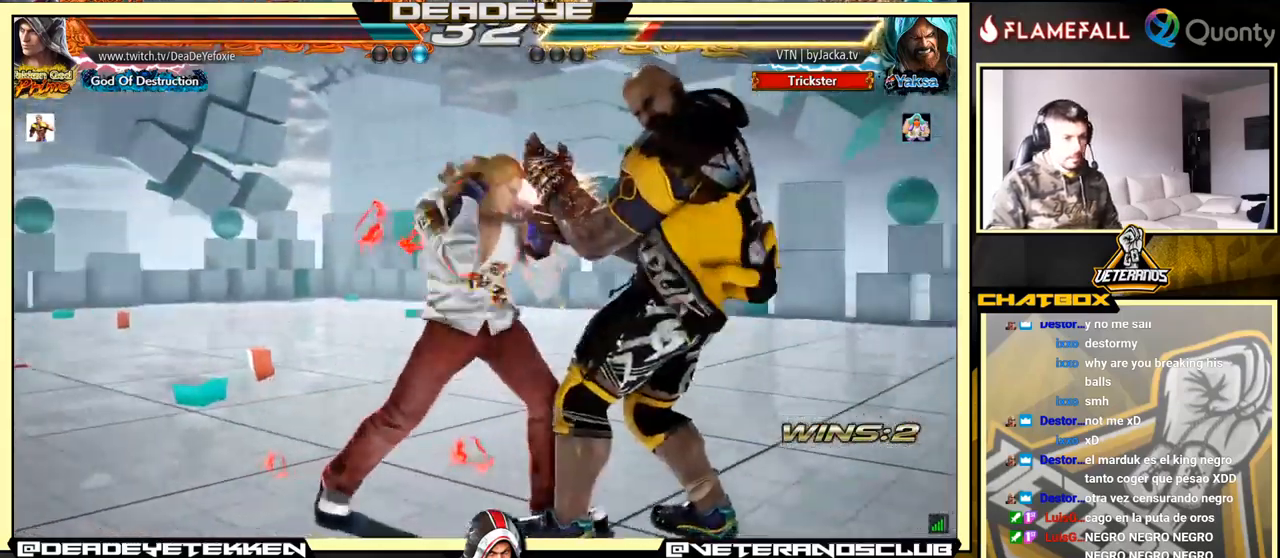
{"buttons": ["CROSS"], "left_stick": "right", "events": [[50, "SQUARE", "up"], [50, "TRIANGLE", "down"], [100, "SQUARE", "down"], [100, "TRIANGLE", "up"], [167, "TRIANGLE", "down"], [200, "SQUARE", "up"], [217, "SQUARE", "down"], [217, "TRIANGLE", "up"], [267, "TRIANGLE", "down"], [300, "SQUARE", "up"], [417, "CROSS", "down"], [417, "TRIANGLE", "up"]]}
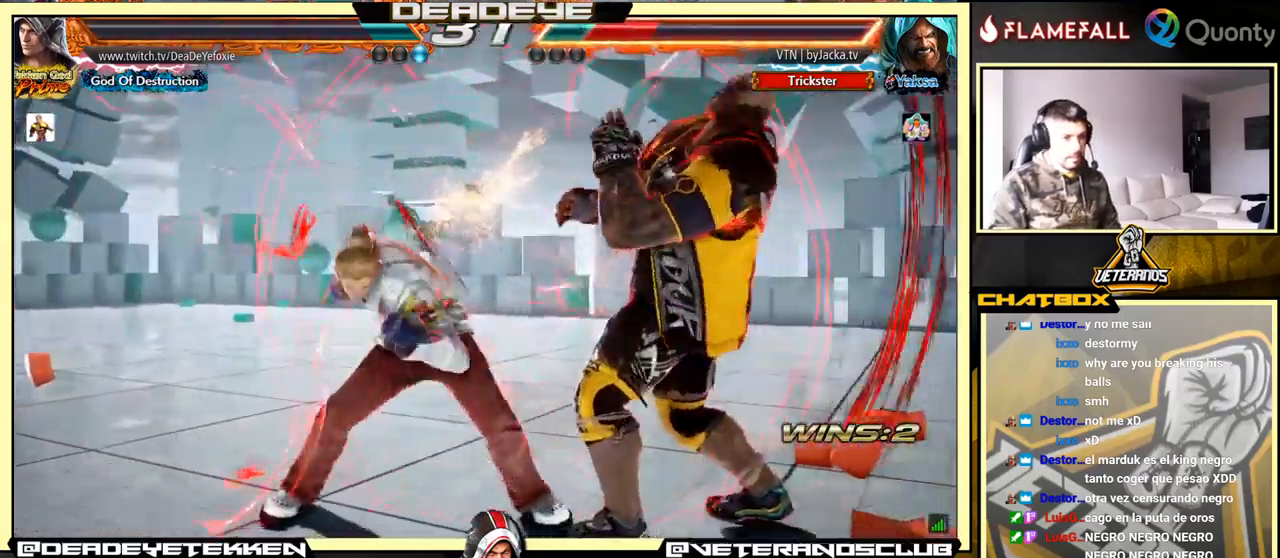
{"buttons": [], "left_stick": "down-left", "events": [[167, "CROSS", "up"], [233, "left_stick", "down-left"]]}
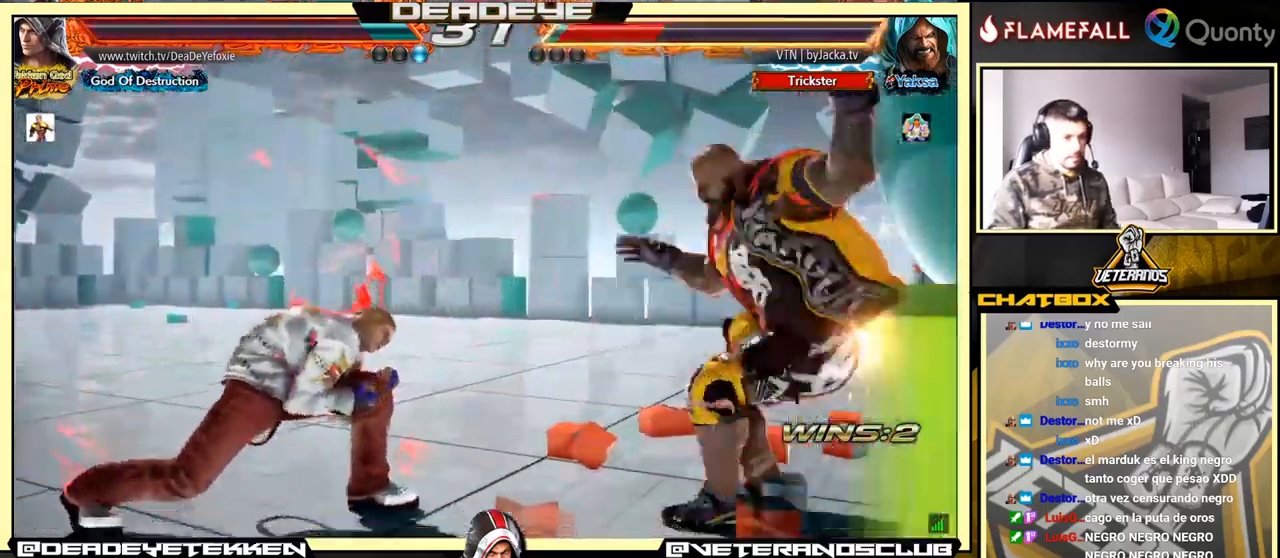
{"buttons": [], "left_stick": "right", "events": [[67, "left_stick", "right"], [383, "left_stick", "center"], [433, "left_stick", "up"], [500, "left_stick", "right"]]}
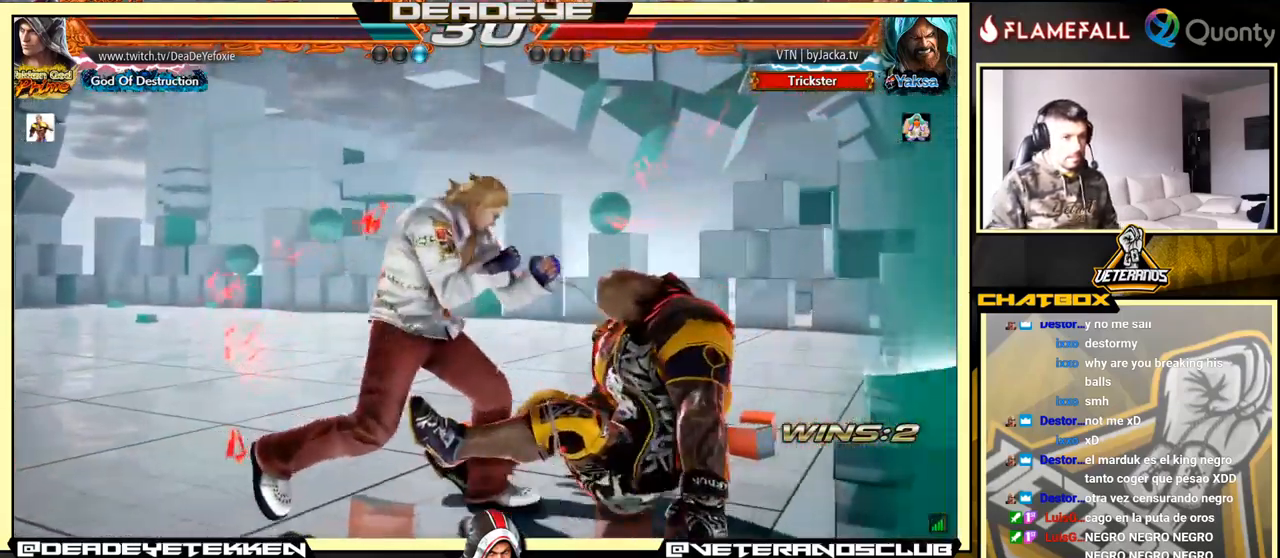
{"buttons": [], "left_stick": "down-right", "events": [[83, "left_stick", "center"], [133, "left_stick", "right"], [300, "left_stick", "center"], [400, "left_stick", "down-right"], [433, "R2", "down"], [483, "R2", "up"]]}
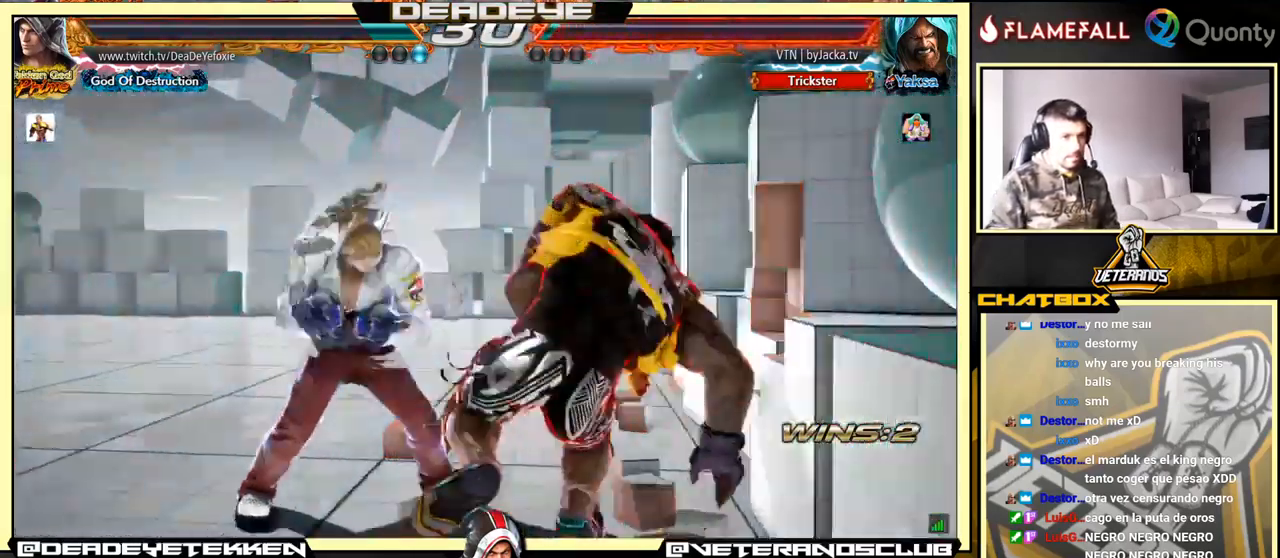
{"buttons": [], "left_stick": "down-right", "events": [[83, "R1", "down"], [150, "R1", "up"], [217, "R1", "down"], [267, "R1", "up"], [367, "R1", "down"], [417, "R1", "up"]]}
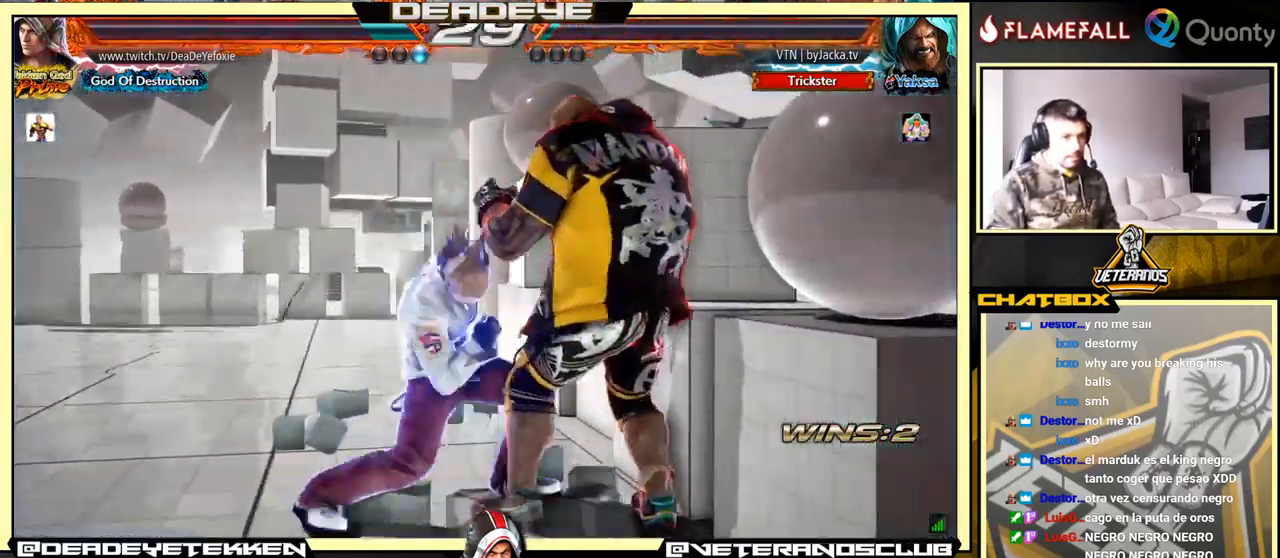
{"buttons": [], "left_stick": "center", "events": [[117, "left_stick", "left"], [250, "left_stick", "center"]]}
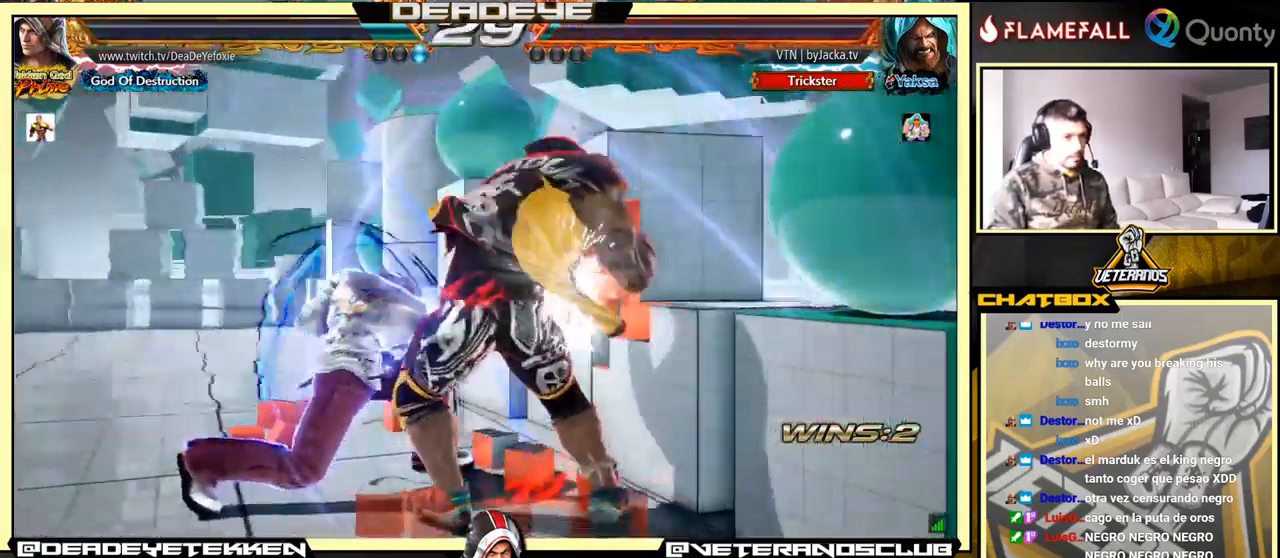
{"buttons": [], "left_stick": "center", "events": []}
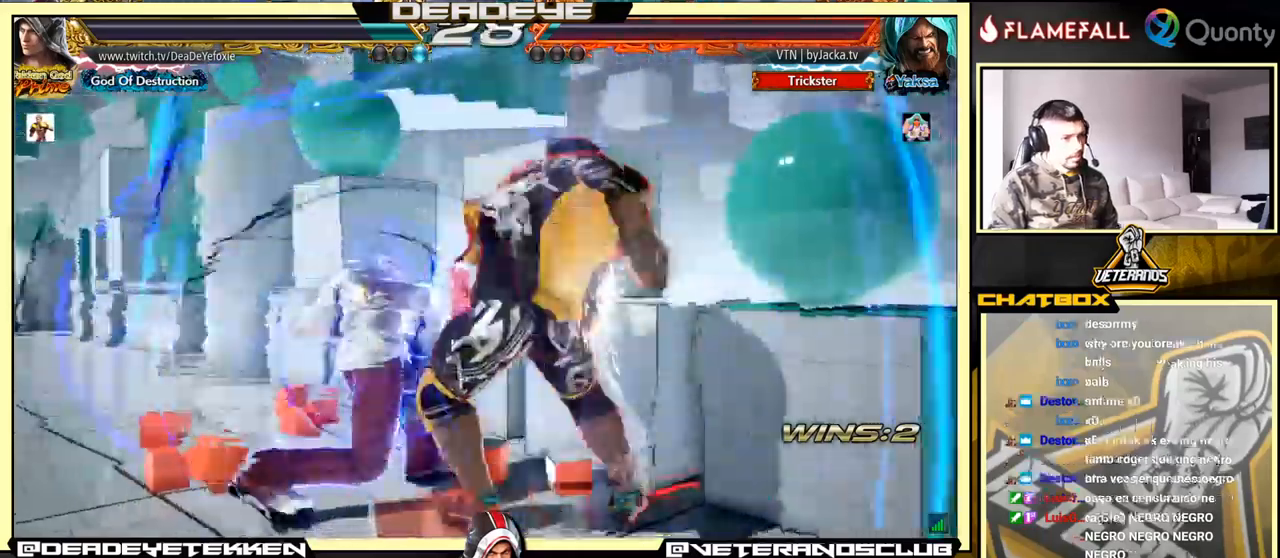
{"buttons": [], "left_stick": "center", "events": []}
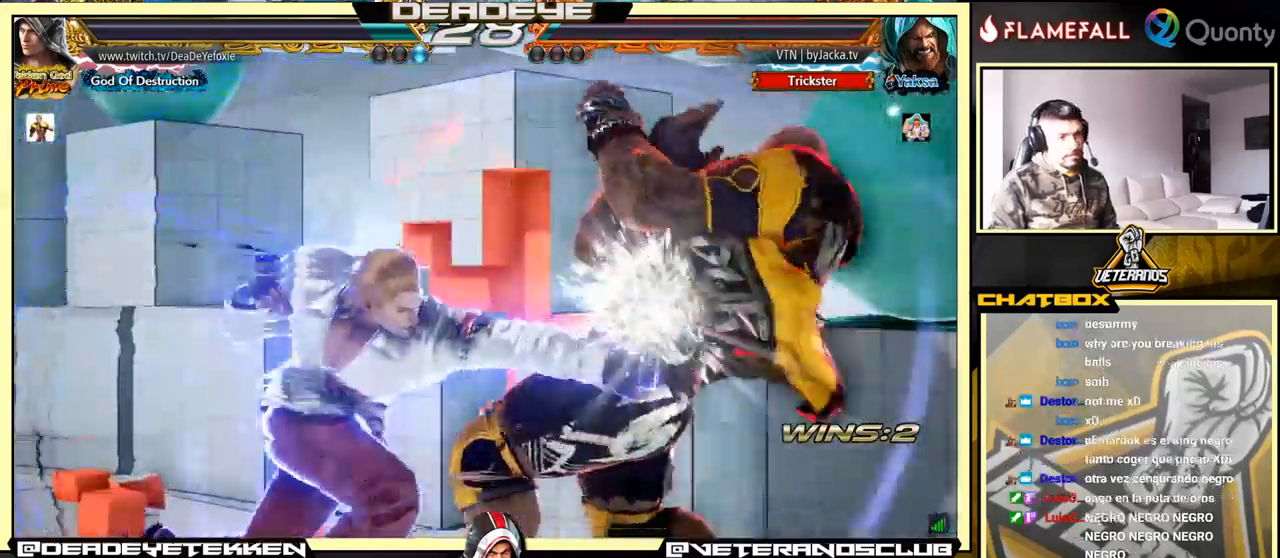
{"buttons": [], "left_stick": "center", "events": []}
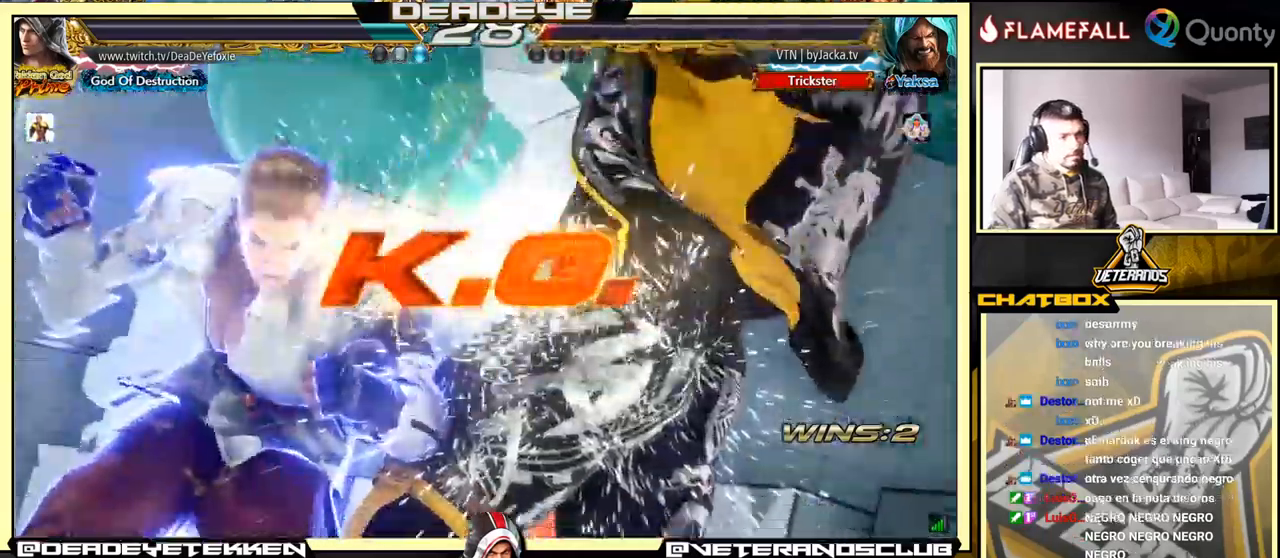
{"buttons": [], "left_stick": "center", "events": []}
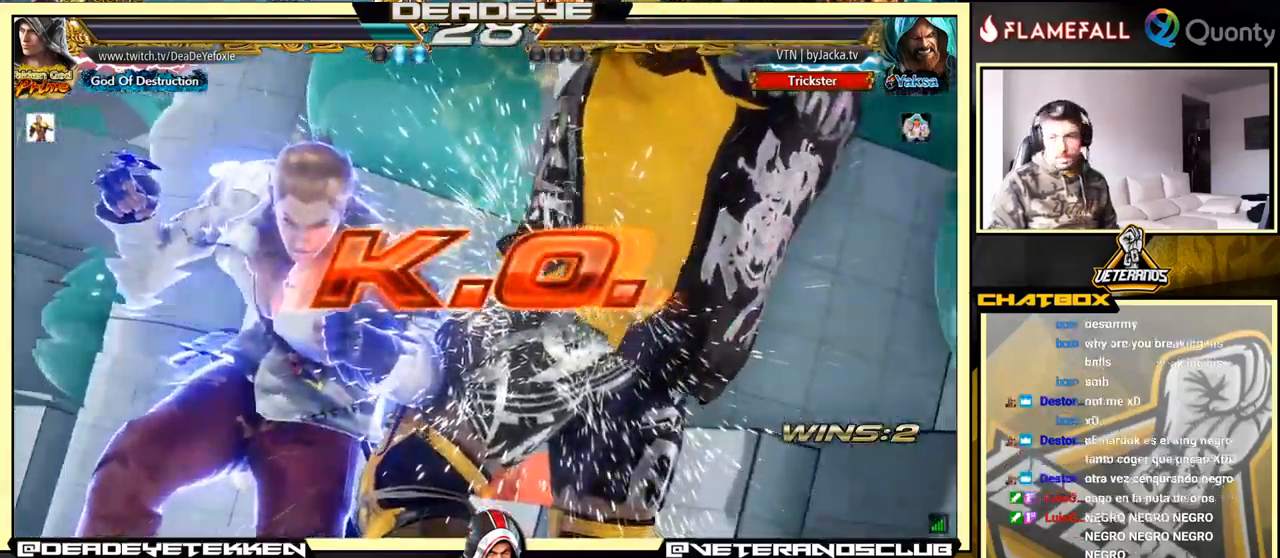
{"buttons": [], "left_stick": "center", "events": []}
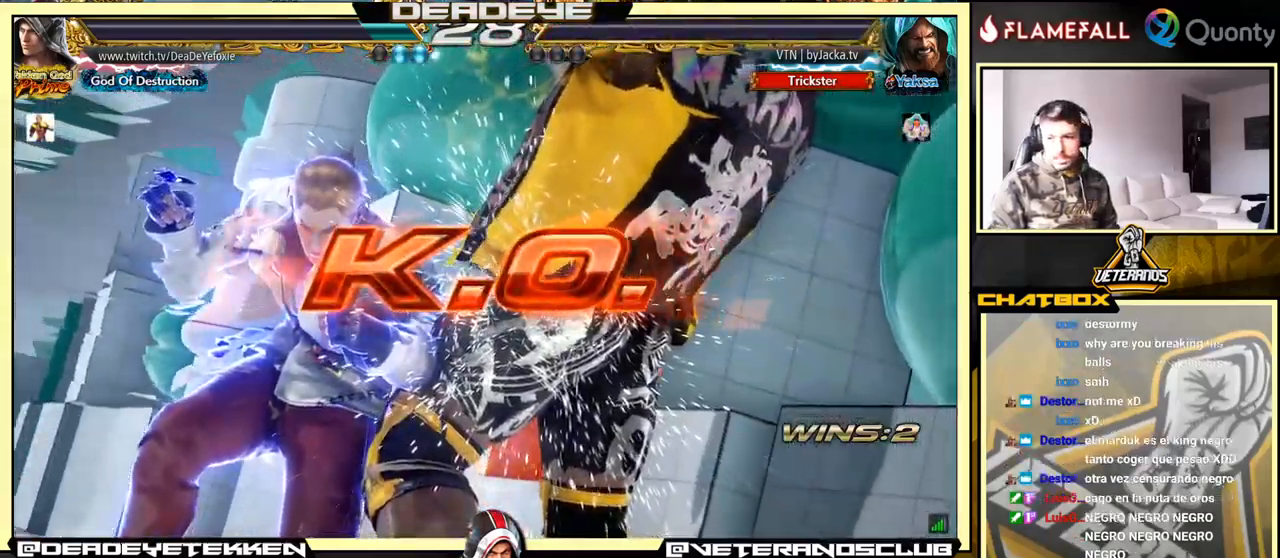
{"buttons": [], "left_stick": "center", "events": []}
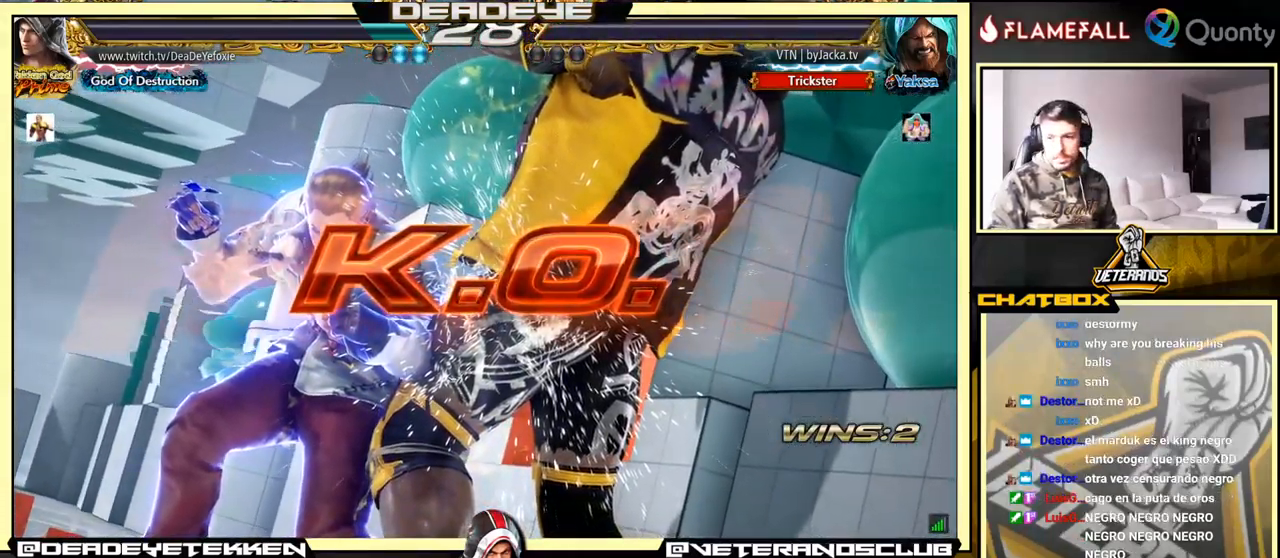
{"buttons": [], "left_stick": "center", "events": []}
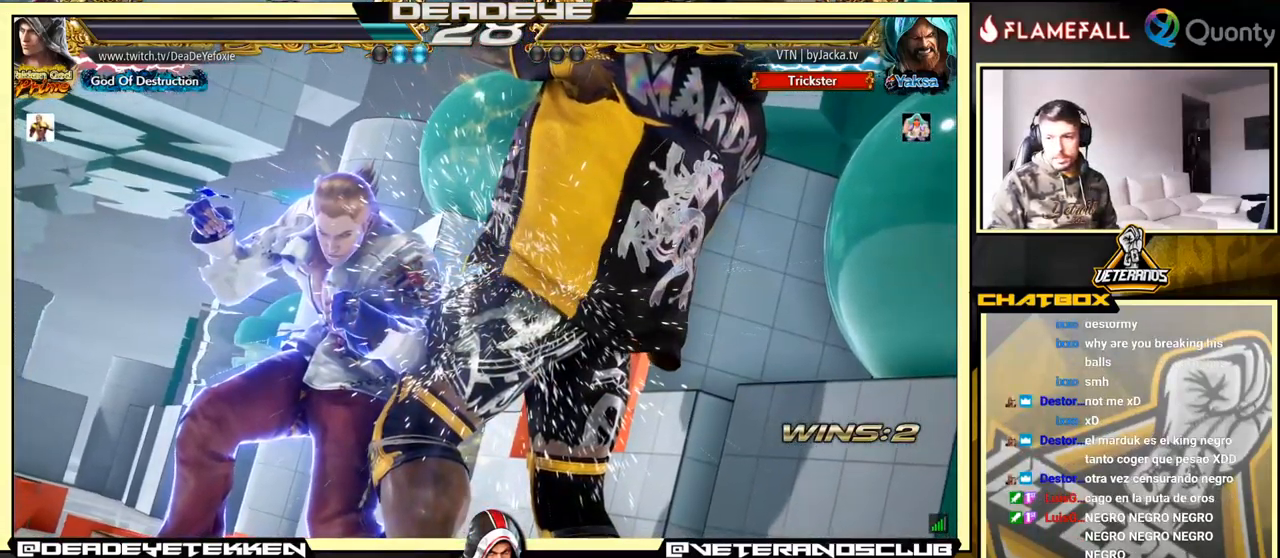
{"buttons": [], "left_stick": "right", "events": [[217, "left_stick", "right"]]}
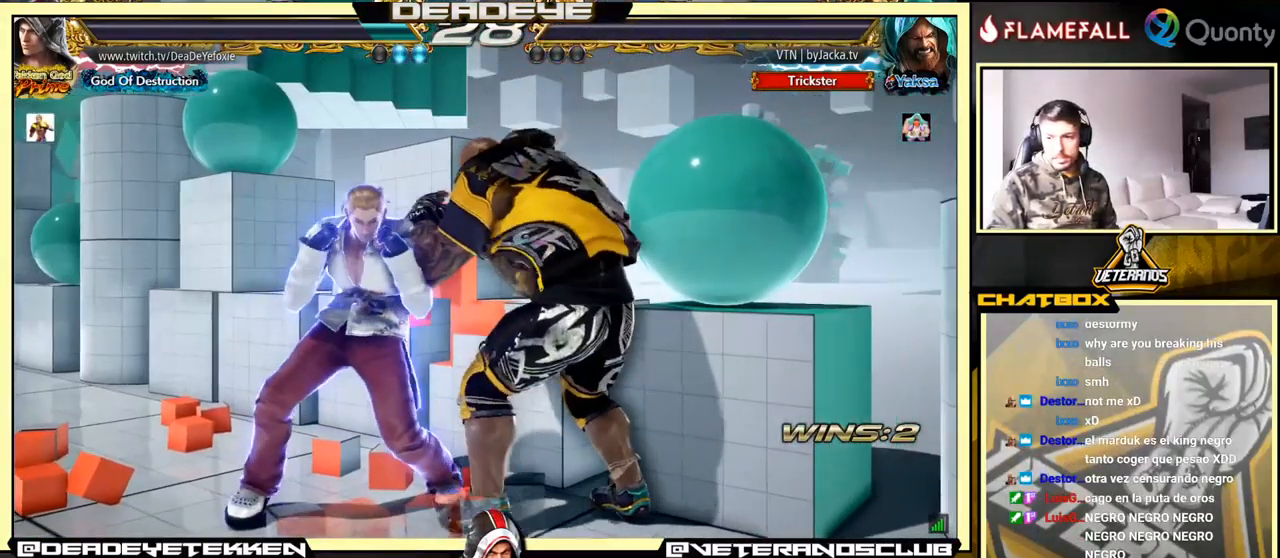
{"buttons": [], "left_stick": "right", "events": [[134, "SQUARE", "down"], [134, "TRIANGLE", "down"], [317, "SQUARE", "up"], [317, "TRIANGLE", "up"], [384, "SQUARE", "down"], [384, "TRIANGLE", "down"], [467, "SQUARE", "up"], [467, "TRIANGLE", "up"]]}
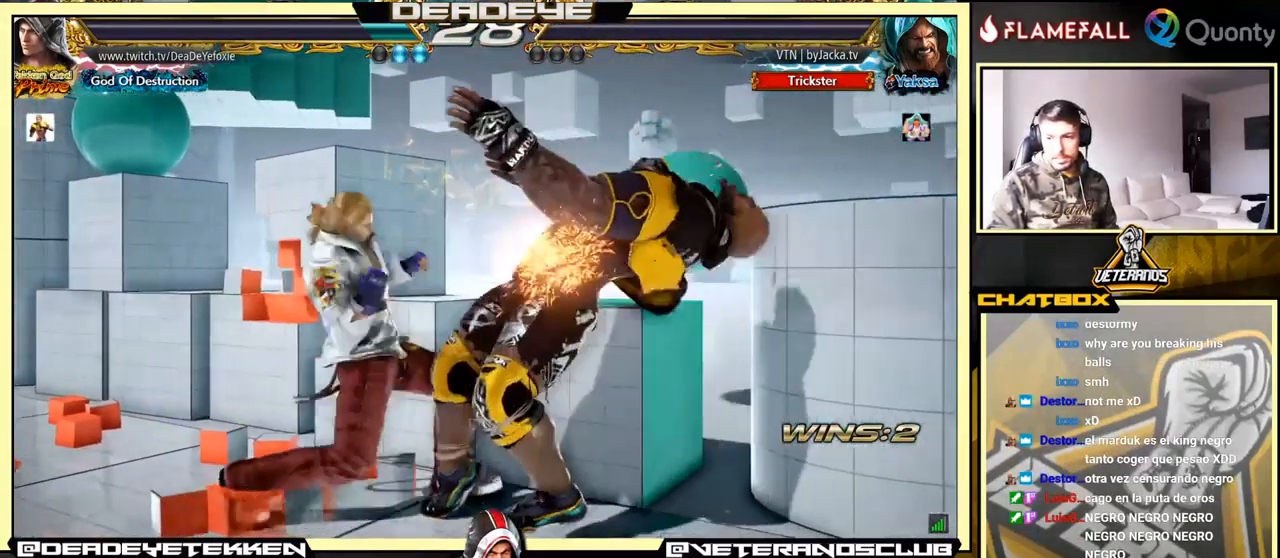
{"buttons": [], "left_stick": "right", "events": [[34, "SQUARE", "down"], [34, "TRIANGLE", "down"], [100, "SQUARE", "up"], [134, "TRIANGLE", "up"], [184, "SQUARE", "down"], [184, "TRIANGLE", "down"], [334, "SQUARE", "up"], [350, "TRIANGLE", "up"]]}
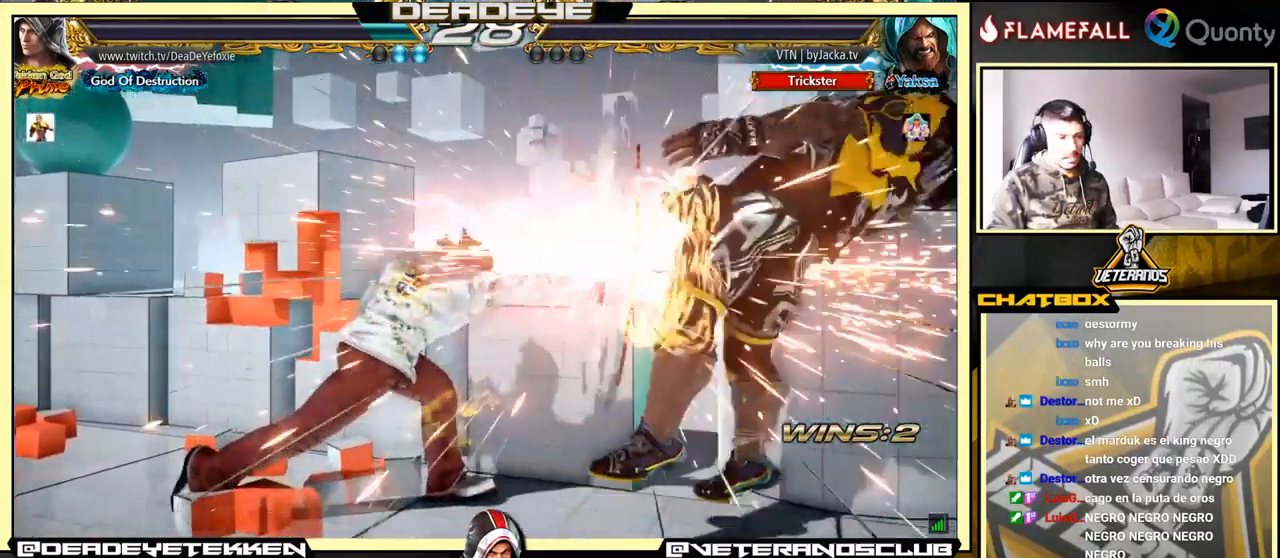
{"buttons": [], "left_stick": "right", "events": []}
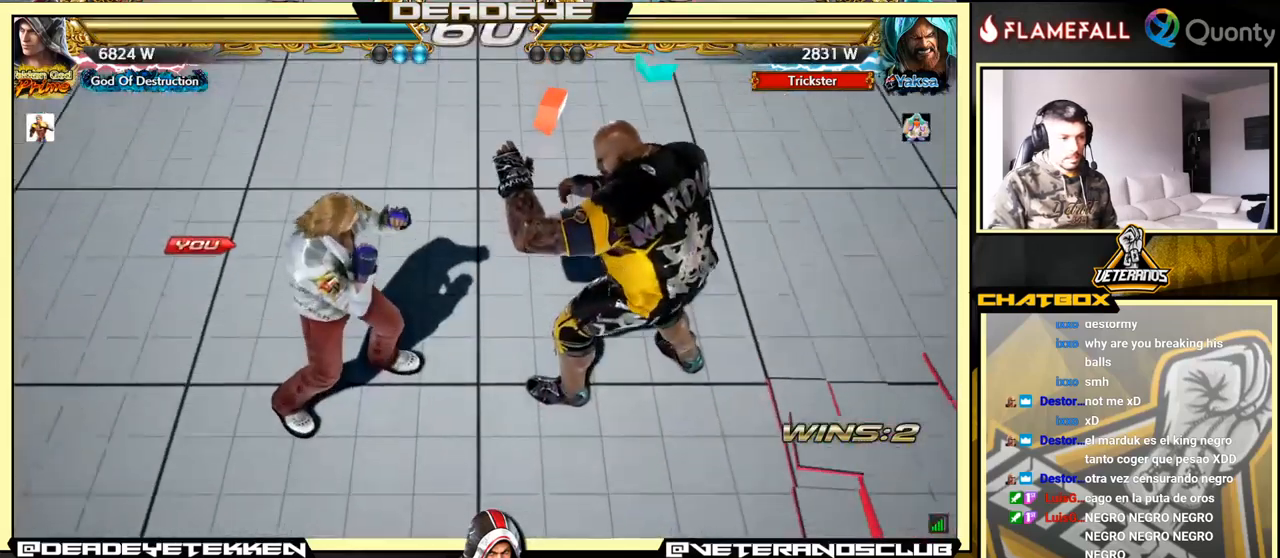
{"buttons": [], "left_stick": "right", "events": []}
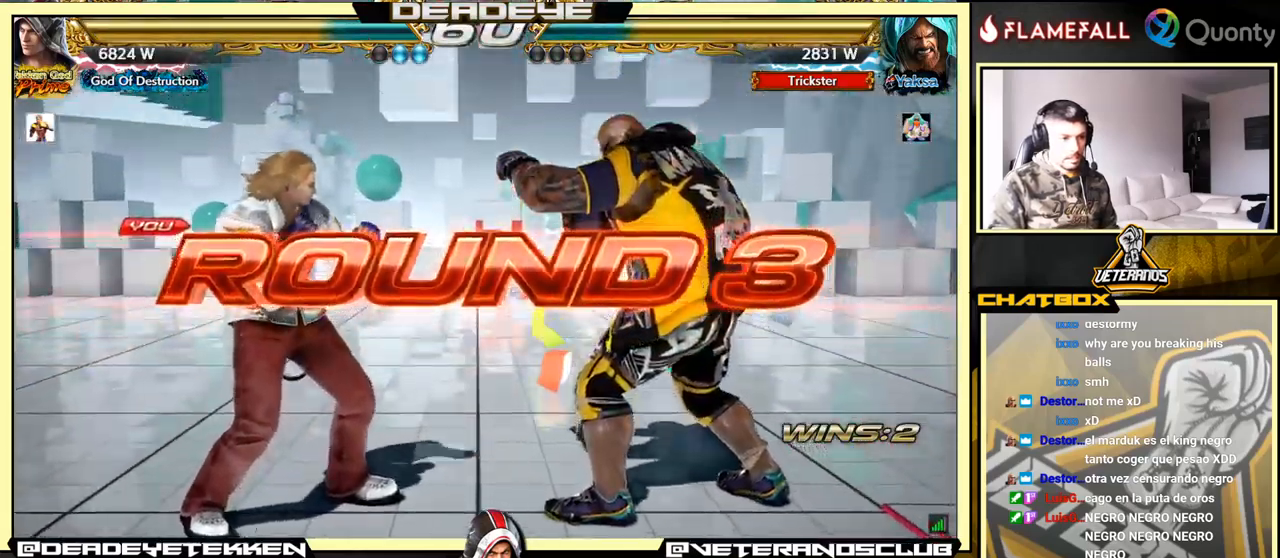
{"buttons": [], "left_stick": "center", "events": [[467, "left_stick", "center"]]}
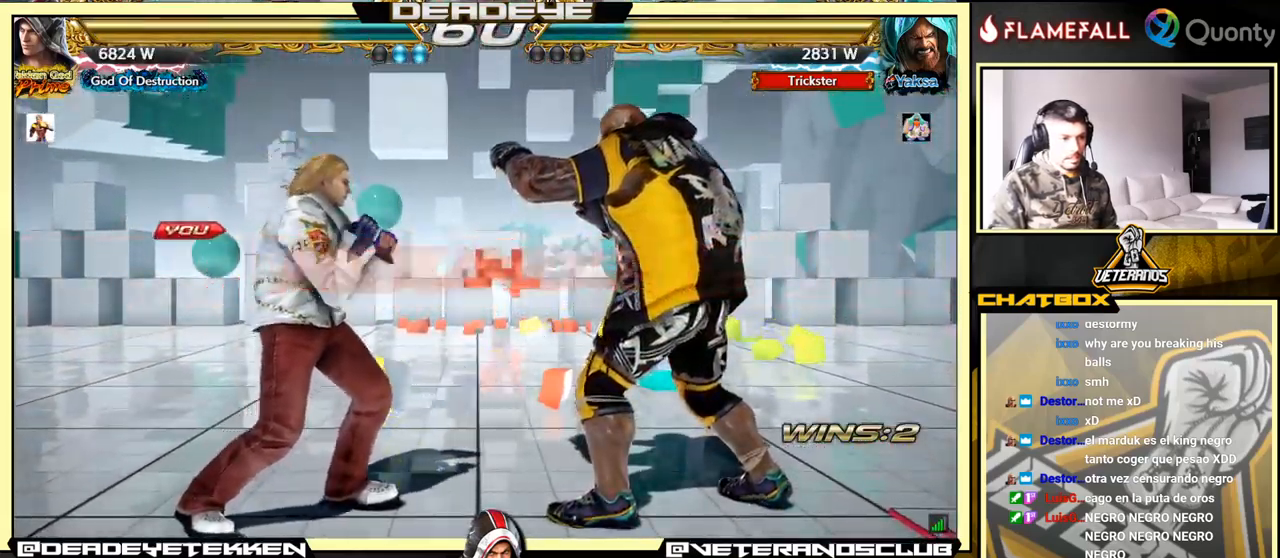
{"buttons": [], "left_stick": "center", "events": [[133, "left_stick", "down"], [333, "left_stick", "center"]]}
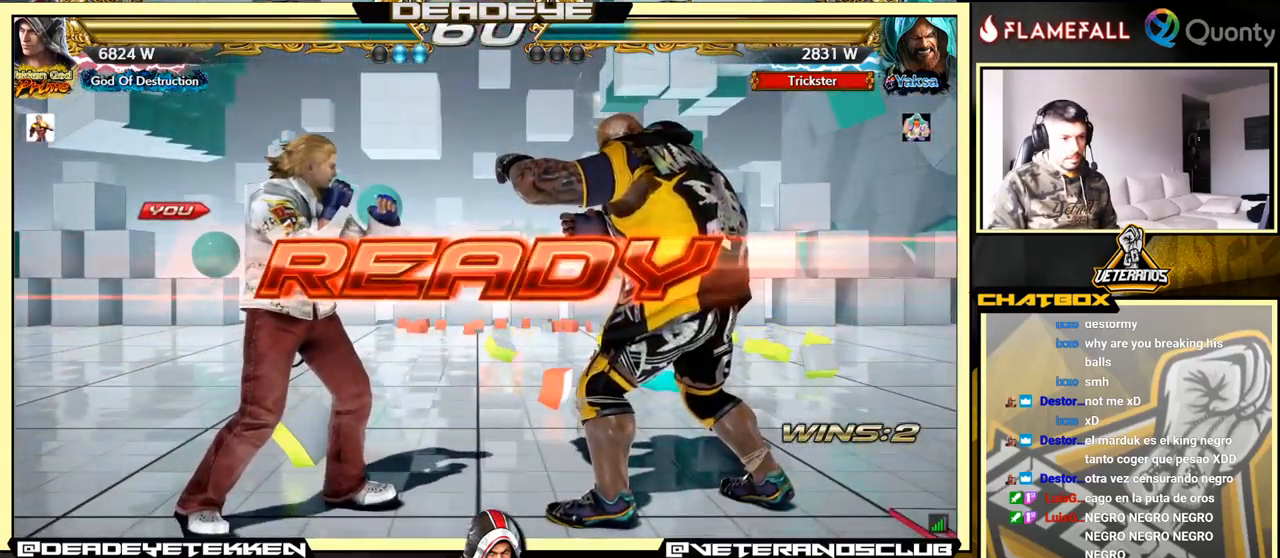
{"buttons": [], "left_stick": "center", "events": []}
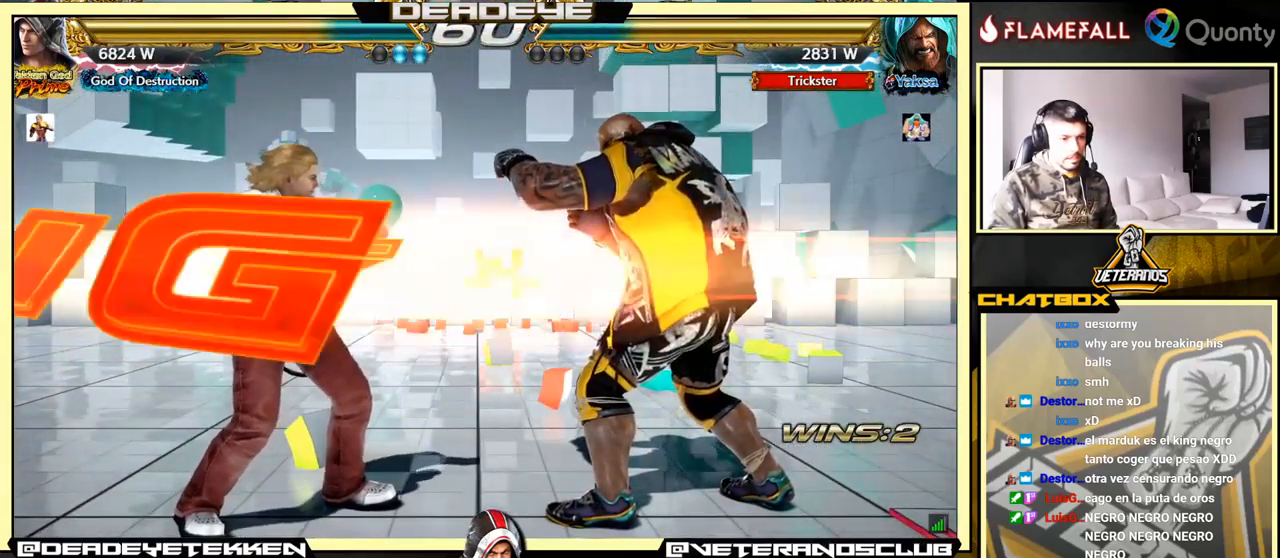
{"buttons": [], "left_stick": "center", "events": []}
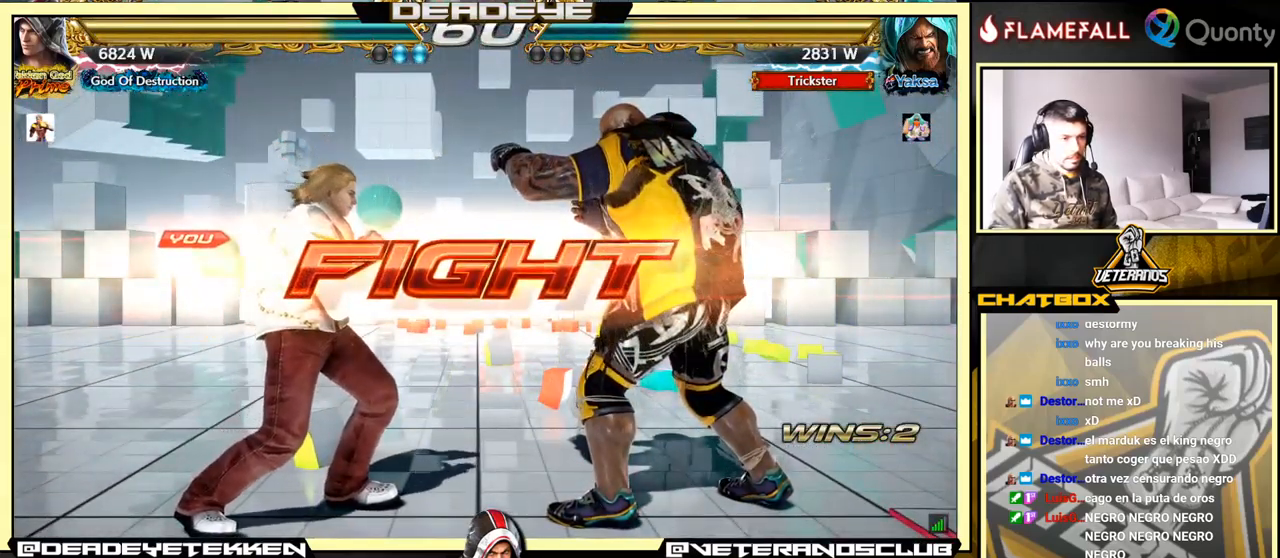
{"buttons": [], "left_stick": "center", "events": [[67, "CIRCLE", "down"], [117, "CIRCLE", "up"], [300, "left_stick", "right"], [317, "CIRCLE", "down"], [383, "CIRCLE", "up"], [383, "left_stick", "center"]]}
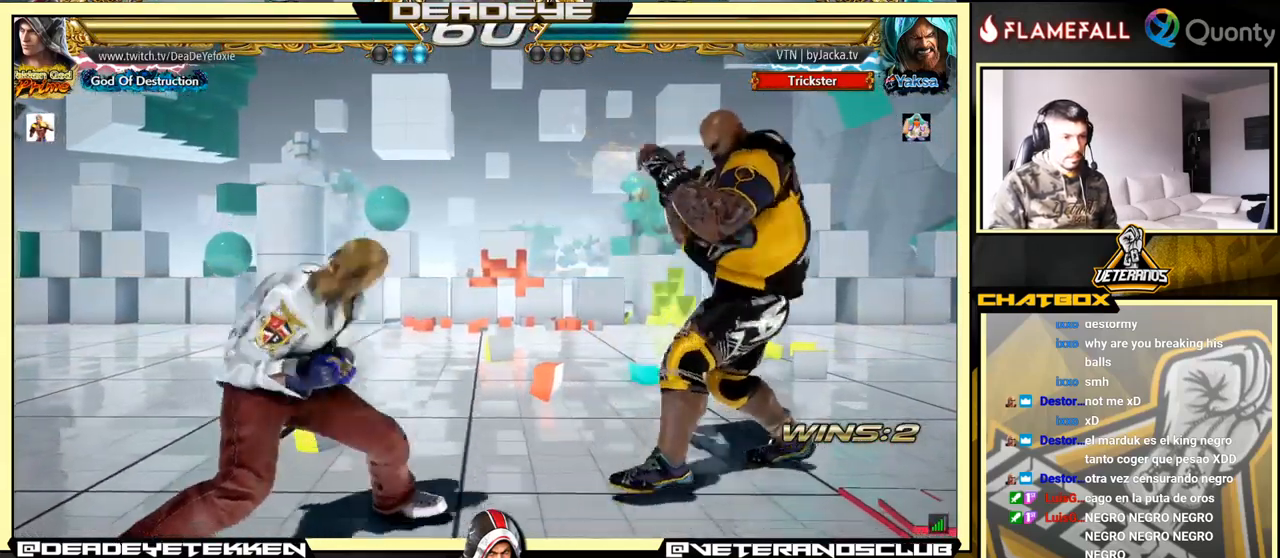
{"buttons": [], "left_stick": "center", "events": [[183, "TRIANGLE", "down"], [250, "CIRCLE", "down"], [250, "TRIANGLE", "up"], [267, "CIRCLE", "up"]]}
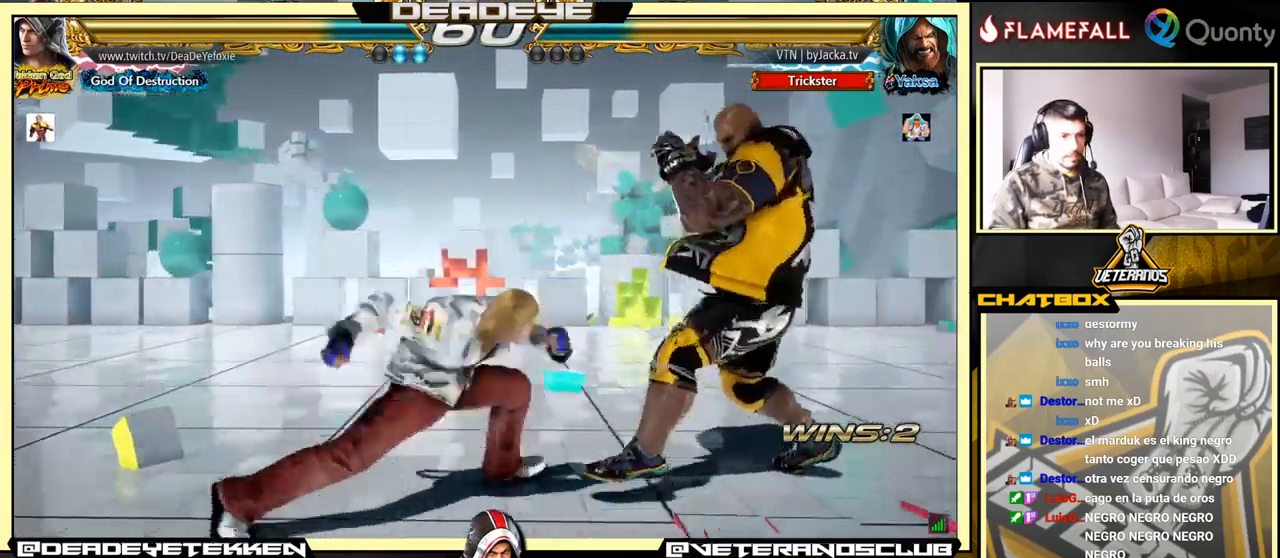
{"buttons": ["TRIANGLE"], "left_stick": "left", "events": [[267, "left_stick", "left"], [500, "TRIANGLE", "down"]]}
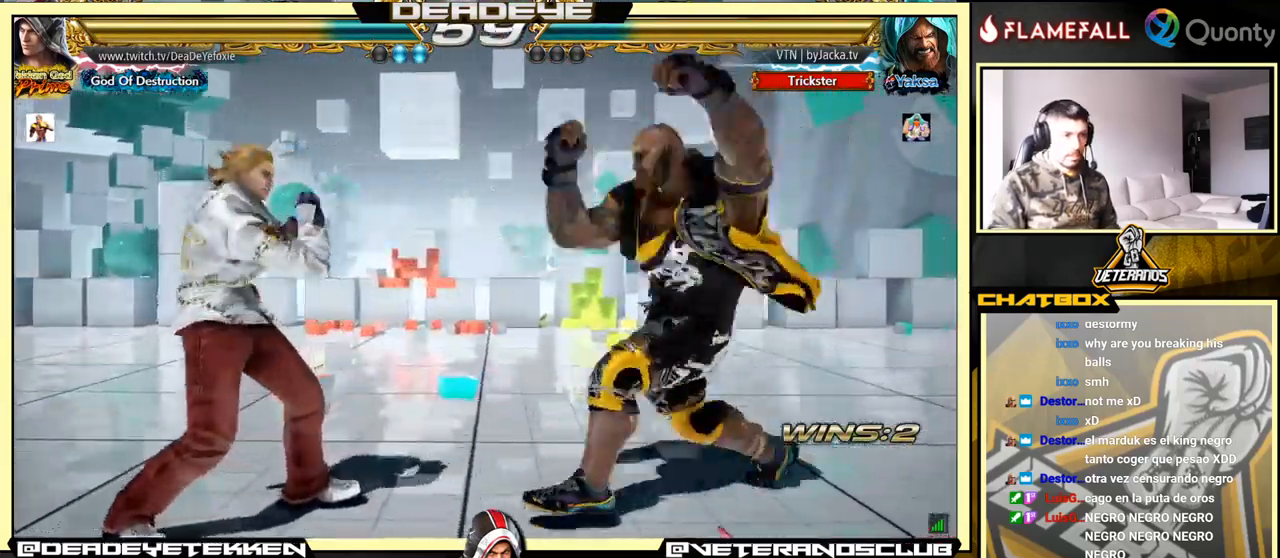
{"buttons": [], "left_stick": "left", "events": [[100, "TRIANGLE", "up"]]}
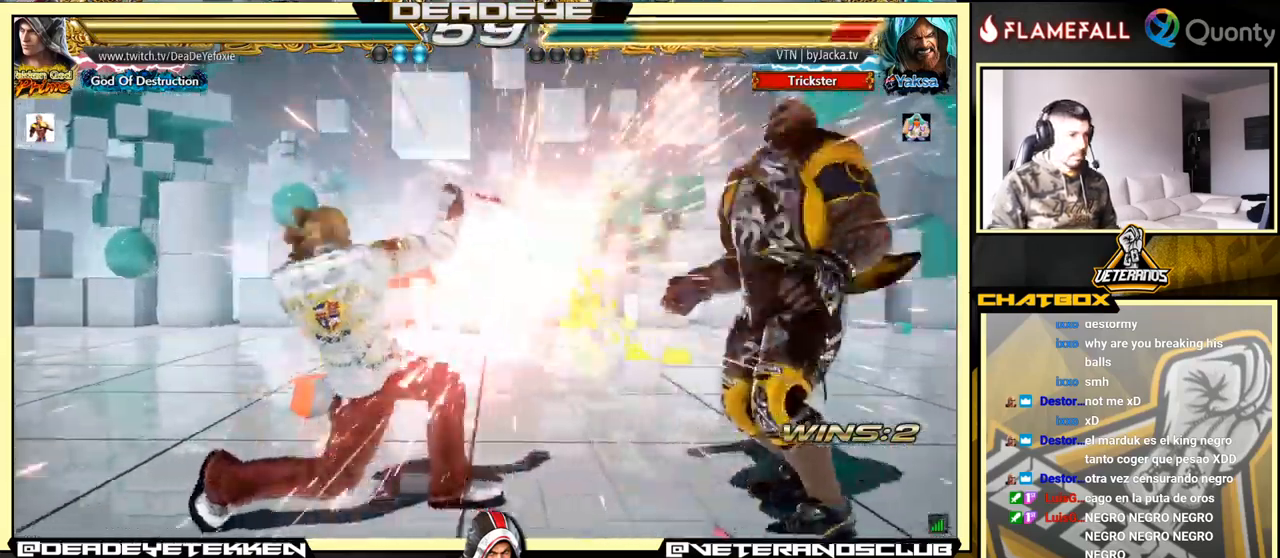
{"buttons": ["SQUARE"], "left_stick": "down", "events": [[217, "R2", "down"], [283, "R2", "up"], [299, "left_stick", "down"], [316, "SQUARE", "down"], [366, "SQUARE", "up"], [416, "SQUARE", "down"], [466, "SQUARE", "up"], [499, "SQUARE", "down"]]}